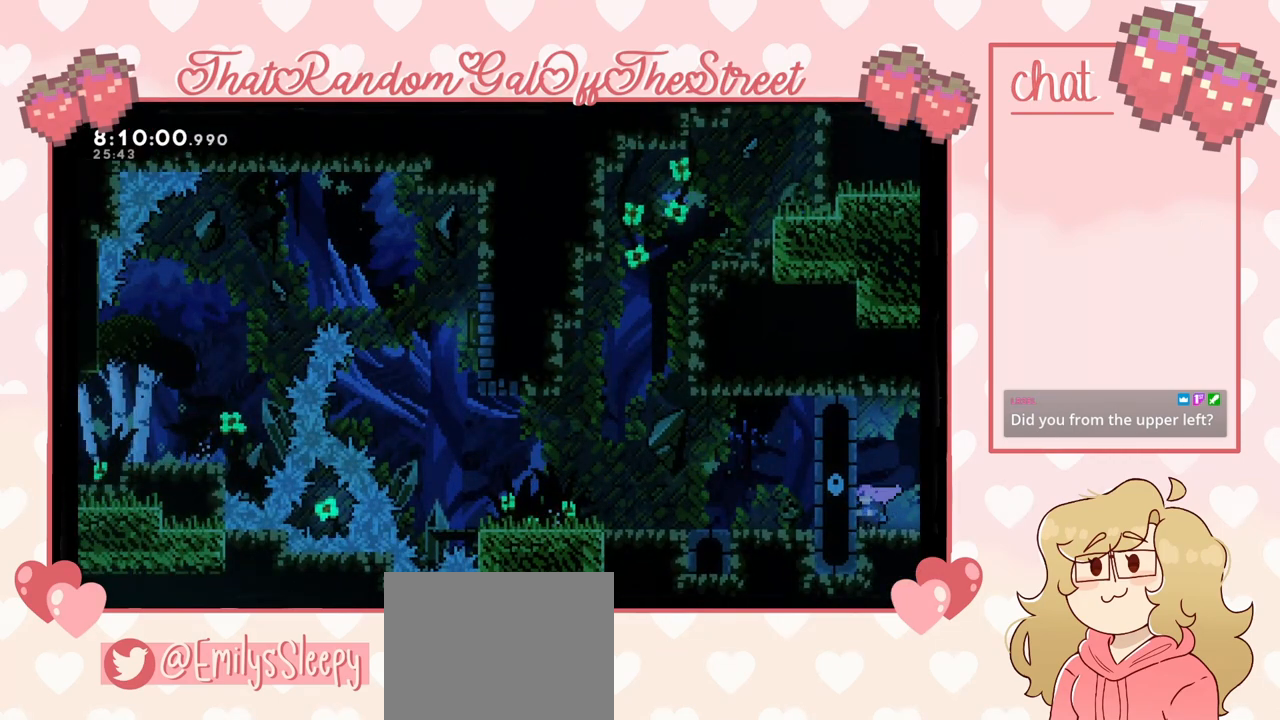
Gameplay with a controller (Xbox layout); each line is a JSON object with the inputs held at the frame after it. "events" lists button and stick changes between this image and that frame as [ms after this image, input, new state], when the widget could be followed in between.
{"buttons": [], "left_stick": "right", "right_stick": "center", "events": [[300, "left_stick", "right"]]}
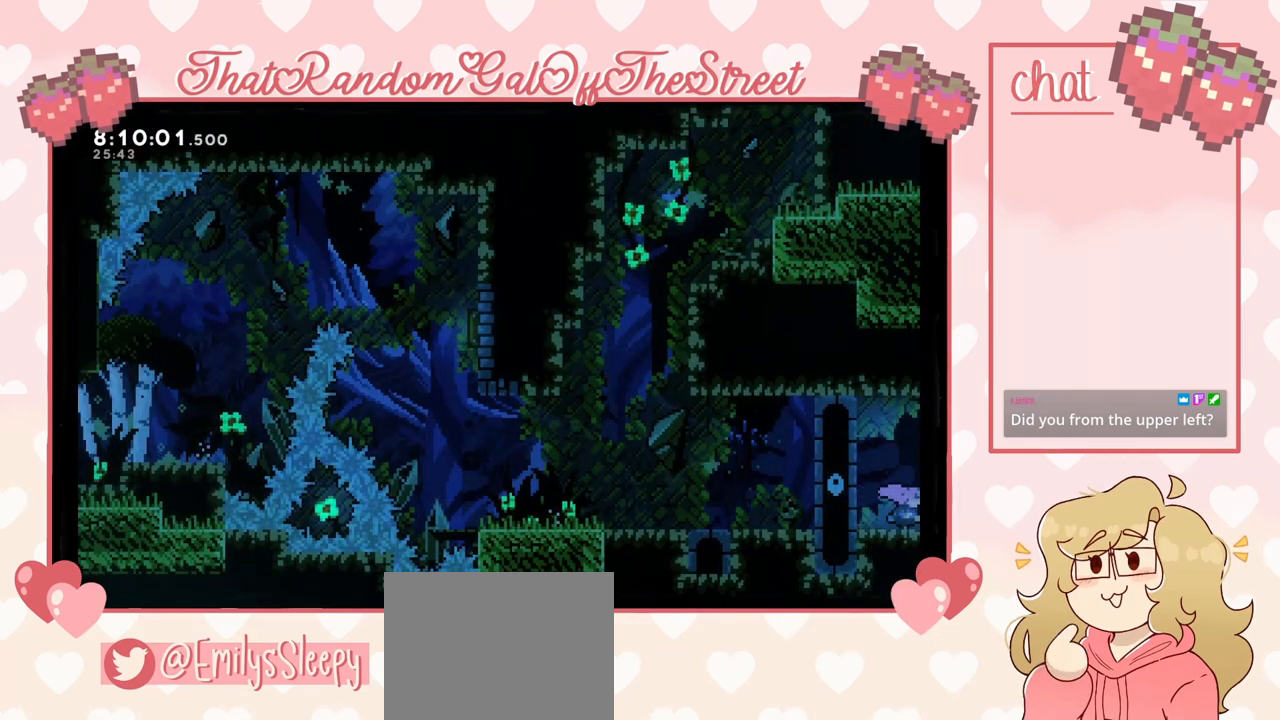
{"buttons": [], "left_stick": "right", "right_stick": "center", "events": []}
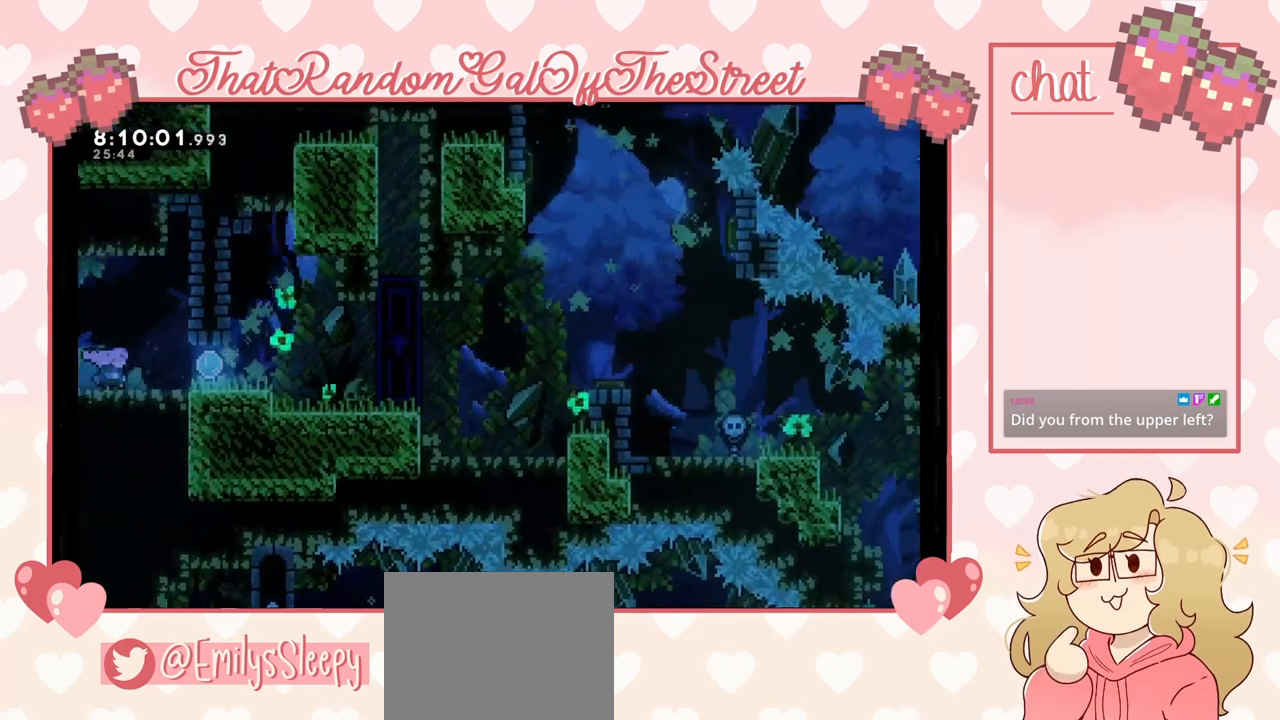
{"buttons": [], "left_stick": "right", "right_stick": "center", "events": []}
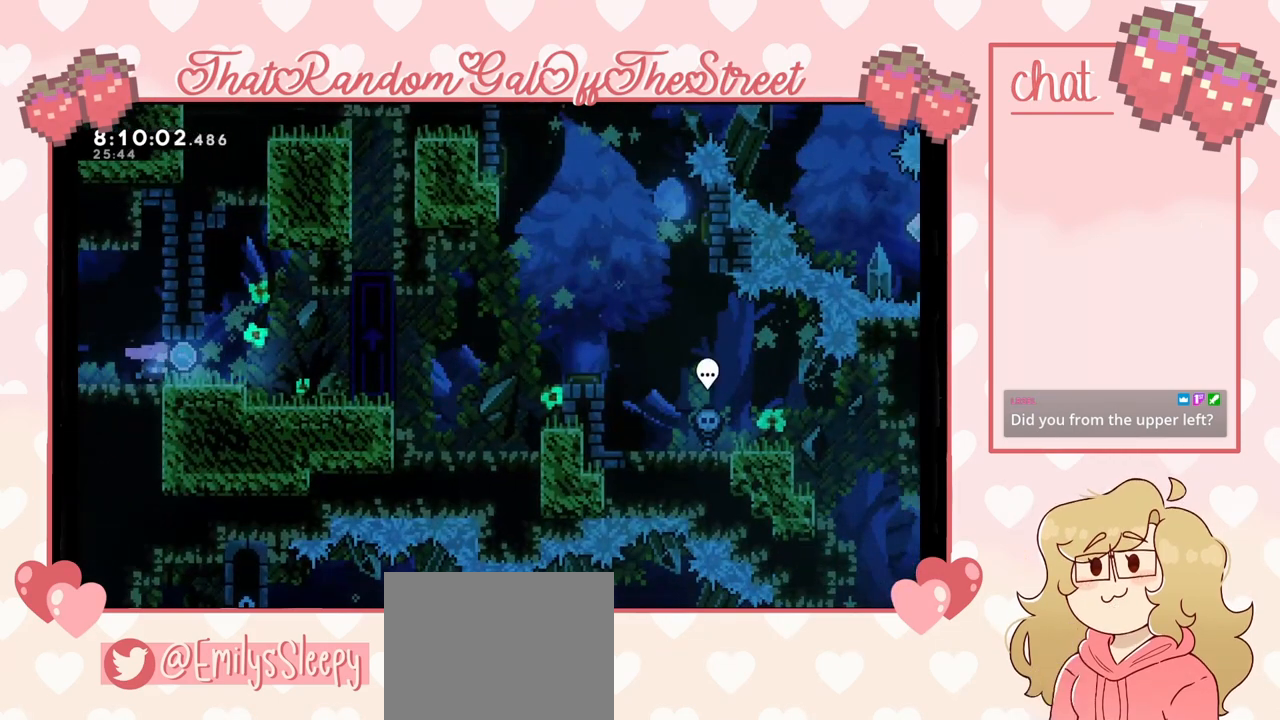
{"buttons": [], "left_stick": "right", "right_stick": "center", "events": []}
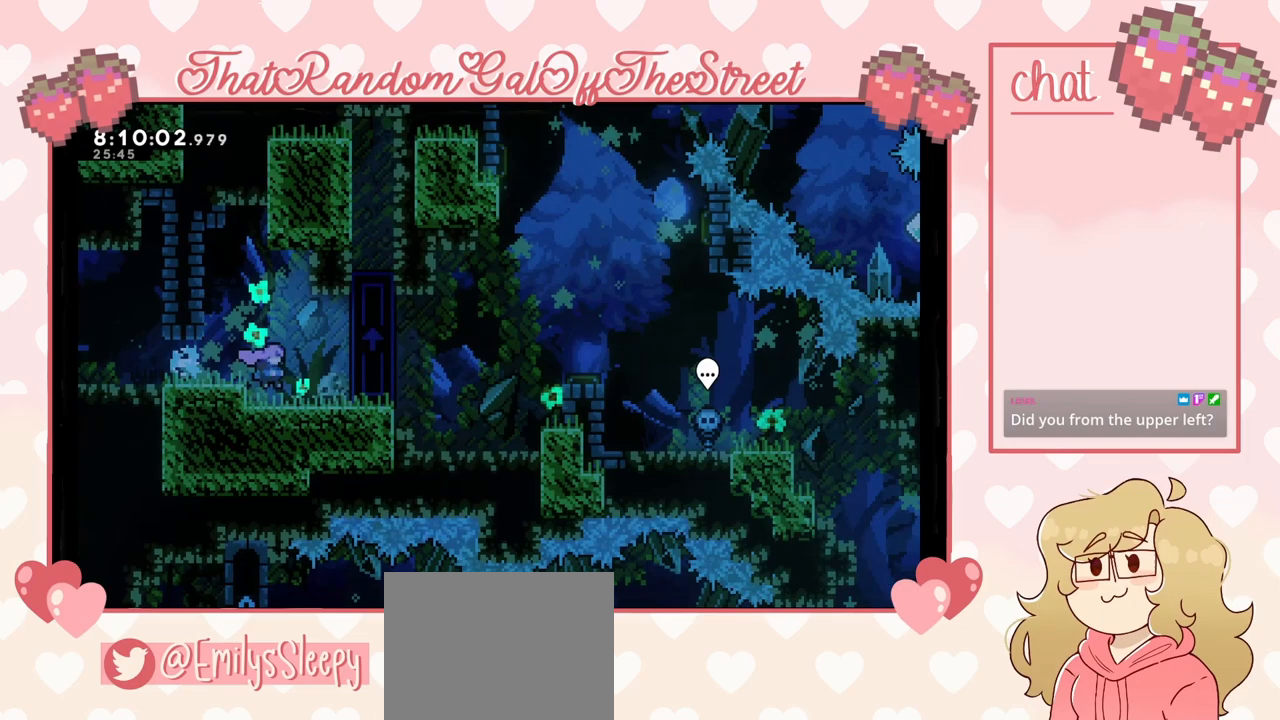
{"buttons": [], "left_stick": "center", "right_stick": "center", "events": [[467, "left_stick", "center"]]}
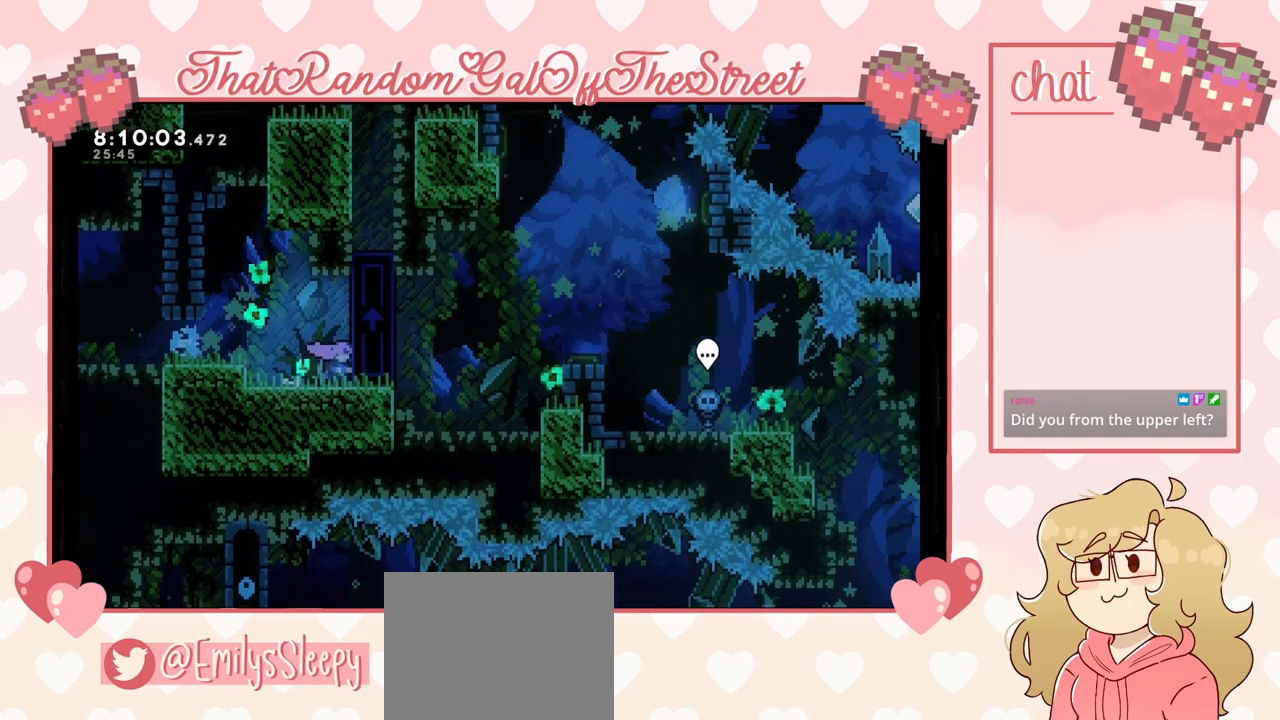
{"buttons": [], "left_stick": "center", "right_stick": "center", "events": []}
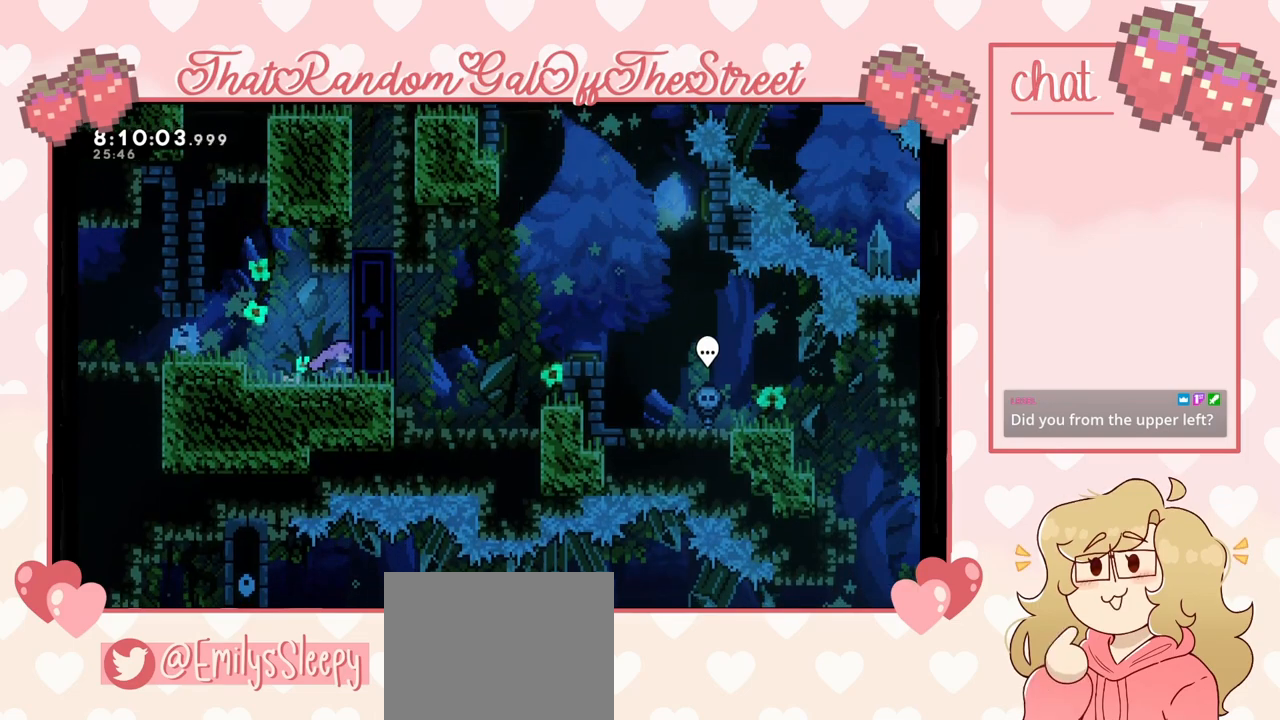
{"buttons": [], "left_stick": "left", "right_stick": "center", "events": [[233, "left_stick", "left"]]}
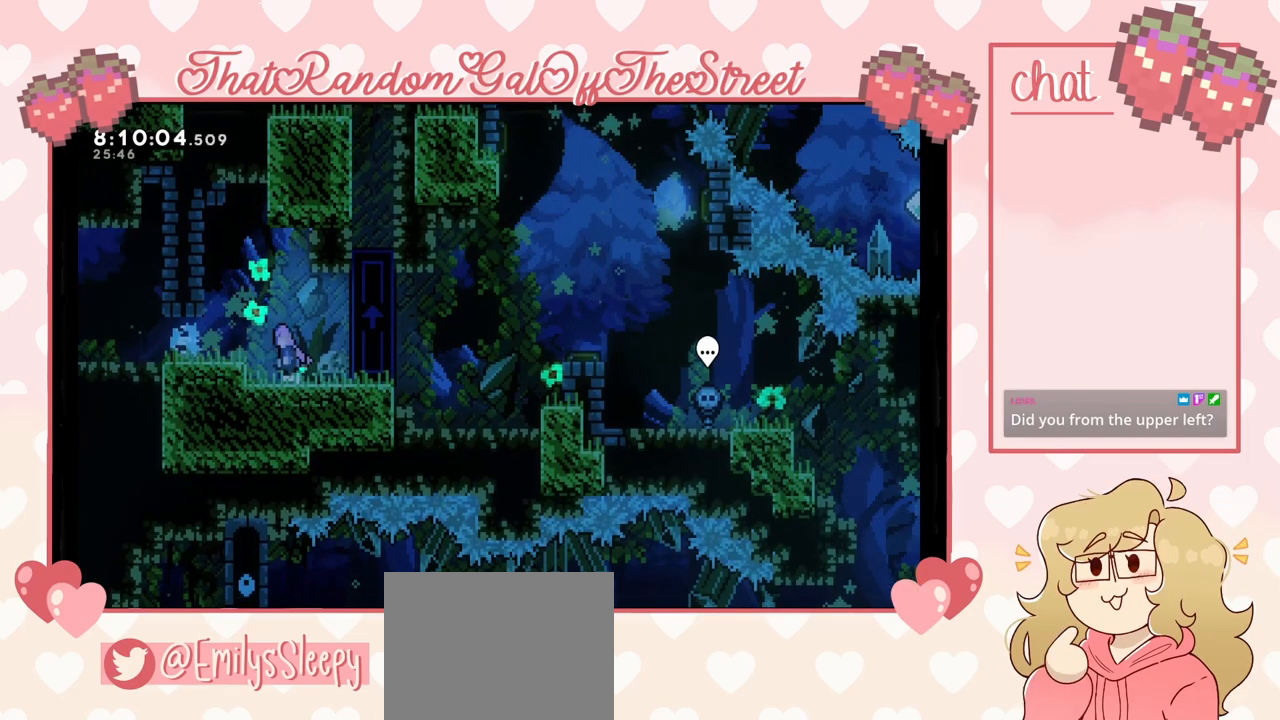
{"buttons": [], "left_stick": "left", "right_stick": "center", "events": [[33, "A", "down"], [200, "A", "up"]]}
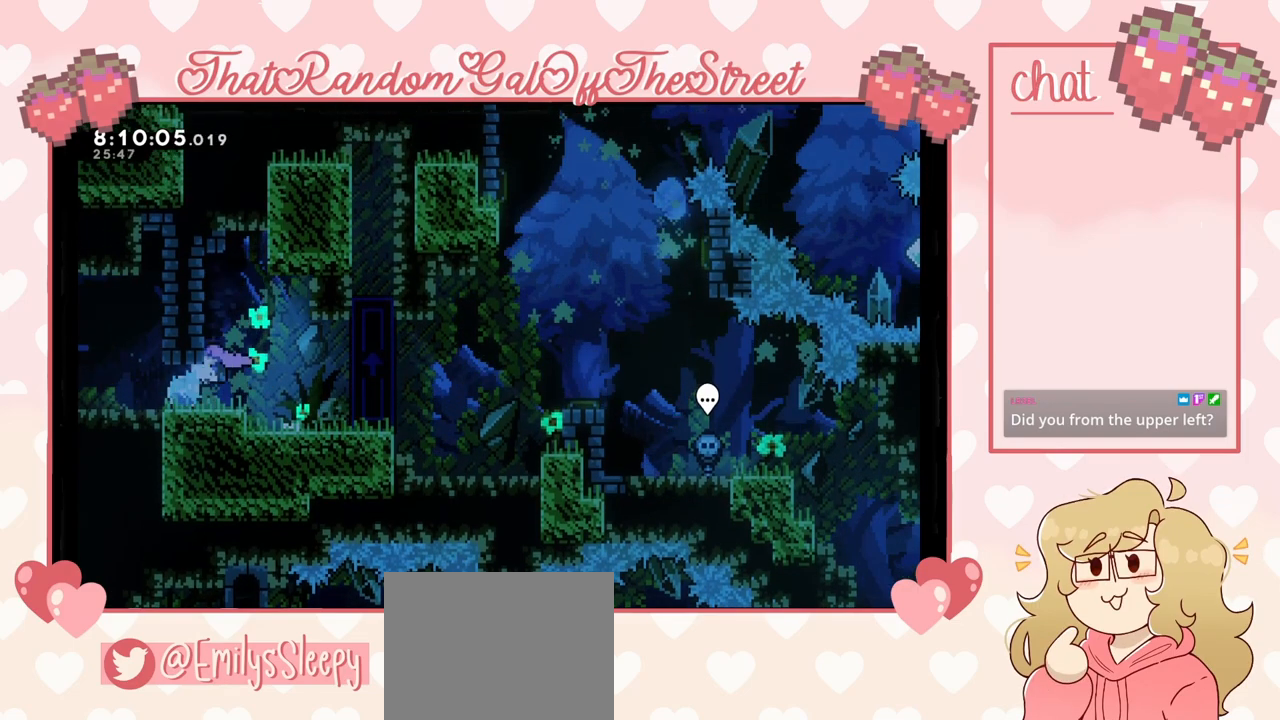
{"buttons": [], "left_stick": "left", "right_stick": "center", "events": []}
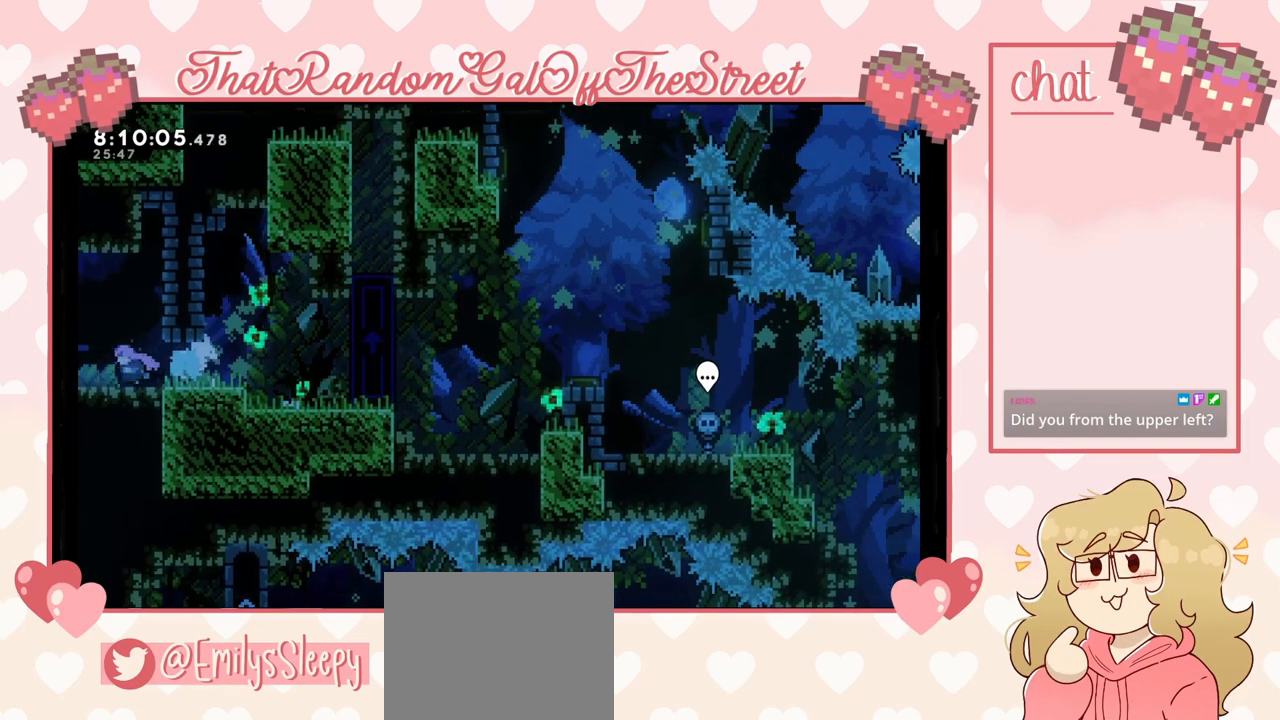
{"buttons": [], "left_stick": "left", "right_stick": "center", "events": []}
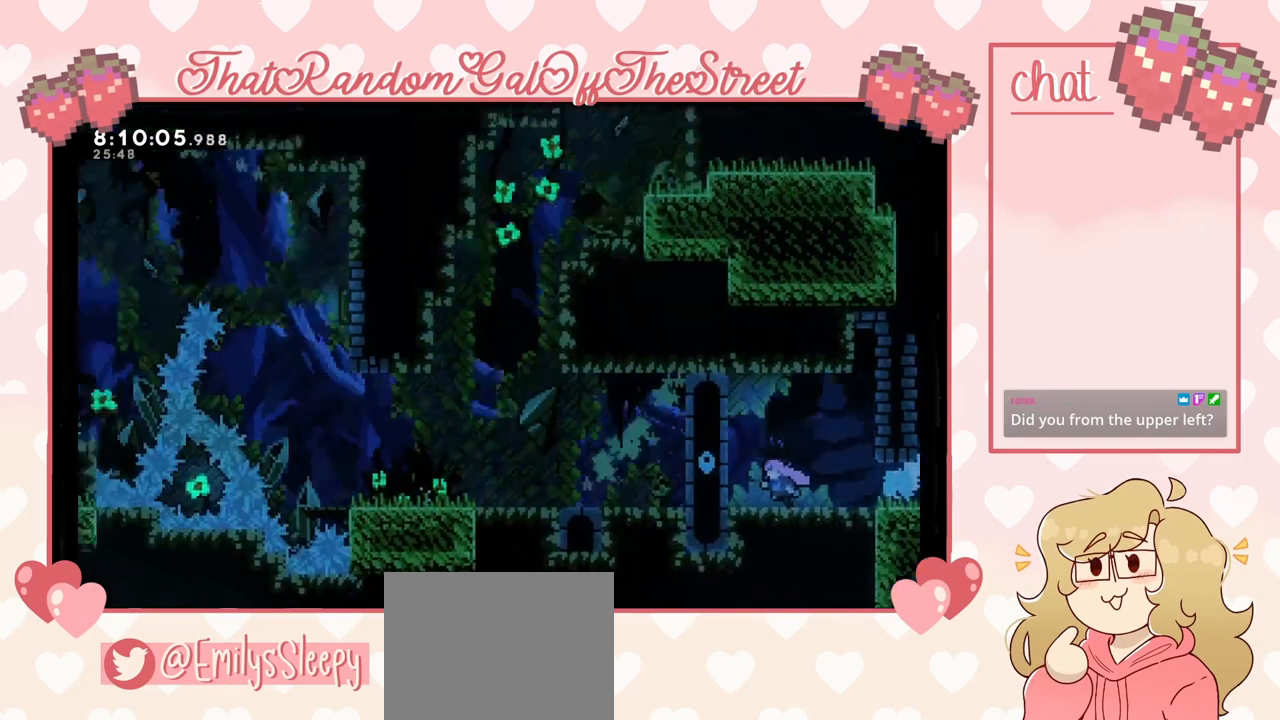
{"buttons": [], "left_stick": "right", "right_stick": "center", "events": [[67, "left_stick", "right"]]}
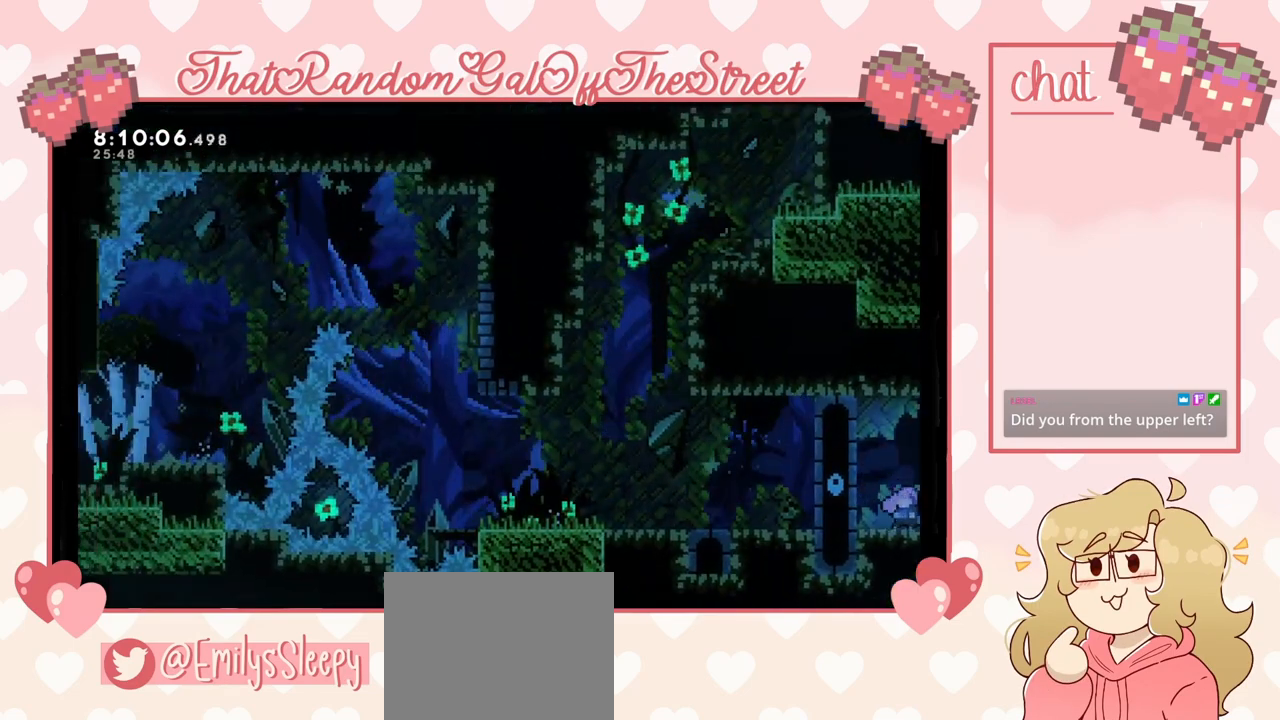
{"buttons": [], "left_stick": "center", "right_stick": "center", "events": [[467, "left_stick", "center"]]}
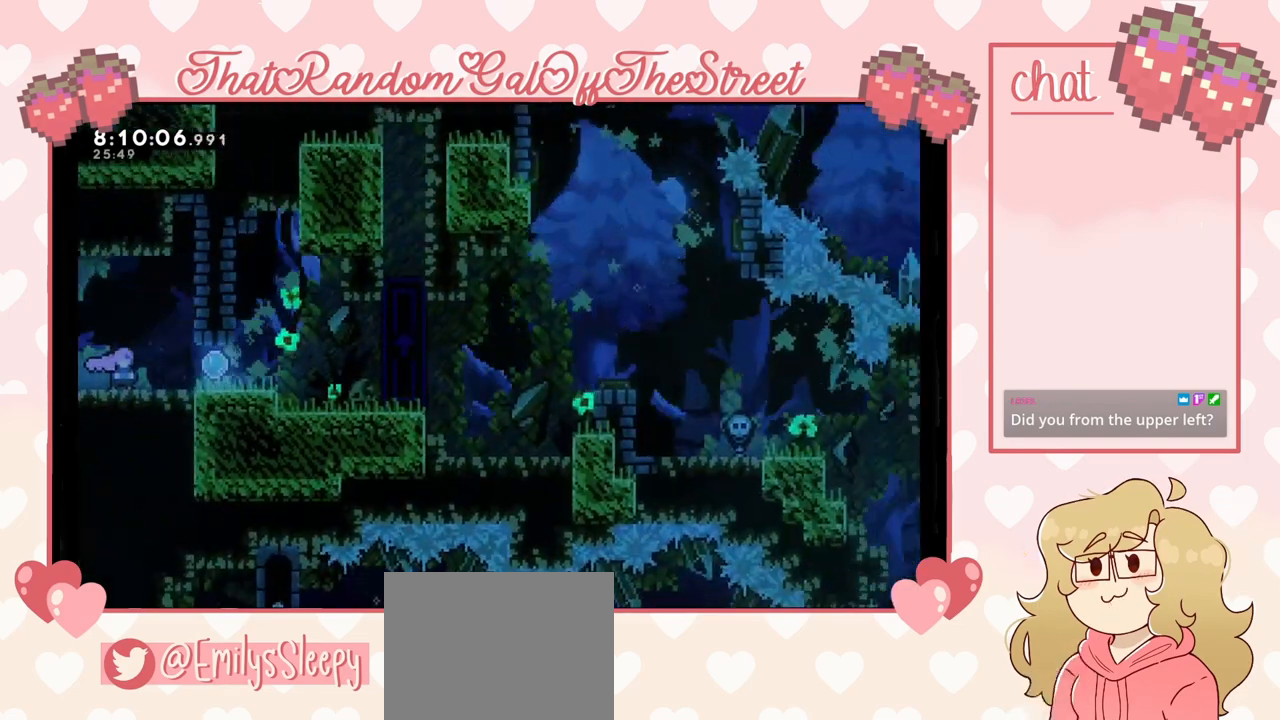
{"buttons": [], "left_stick": "right", "right_stick": "center", "events": [[433, "left_stick", "right"]]}
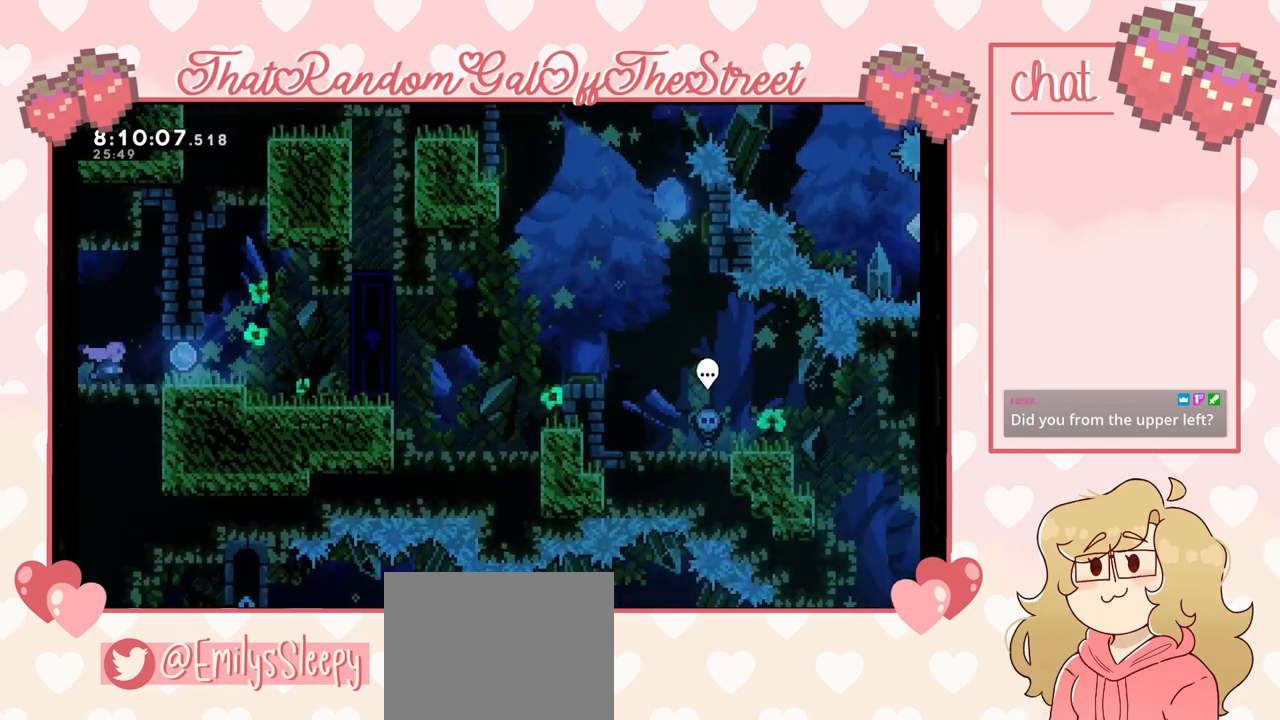
{"buttons": [], "left_stick": "left", "right_stick": "center", "events": [[100, "left_stick", "center"], [167, "left_stick", "right"], [367, "left_stick", "left"]]}
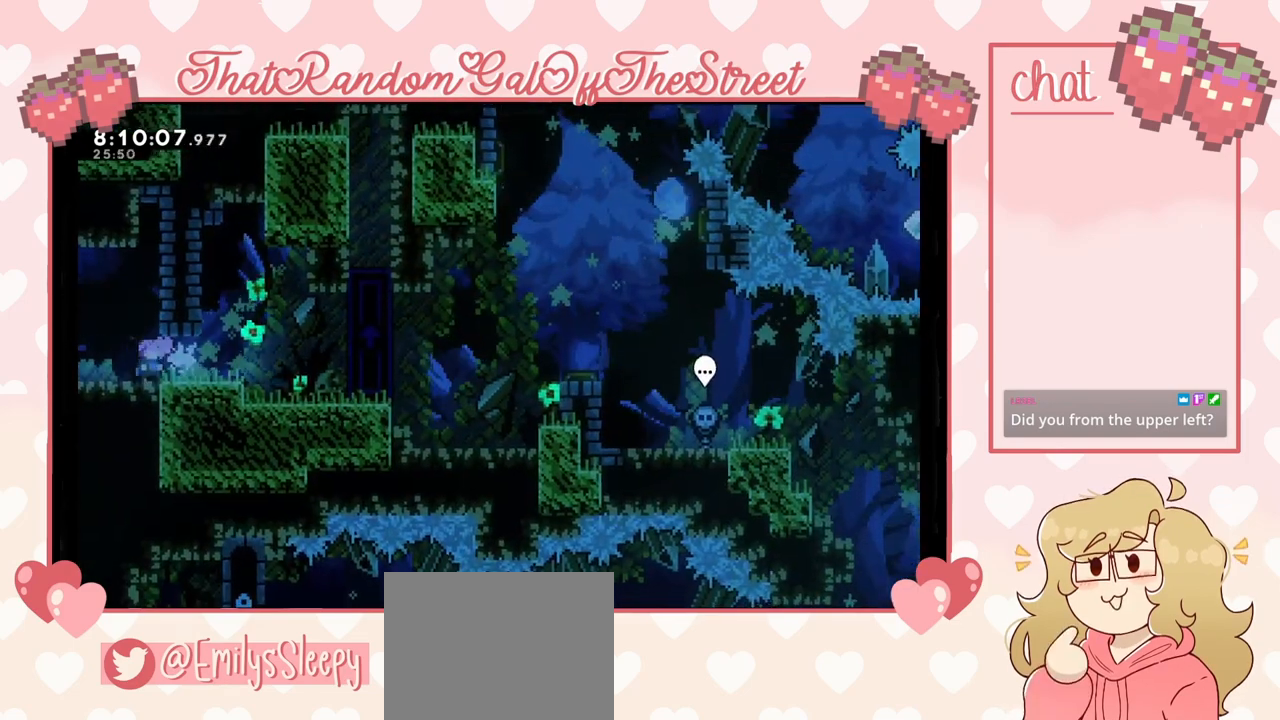
{"buttons": [], "left_stick": "center", "right_stick": "center", "events": [[133, "left_stick", "center"], [267, "left_stick", "right"], [333, "left_stick", "center"]]}
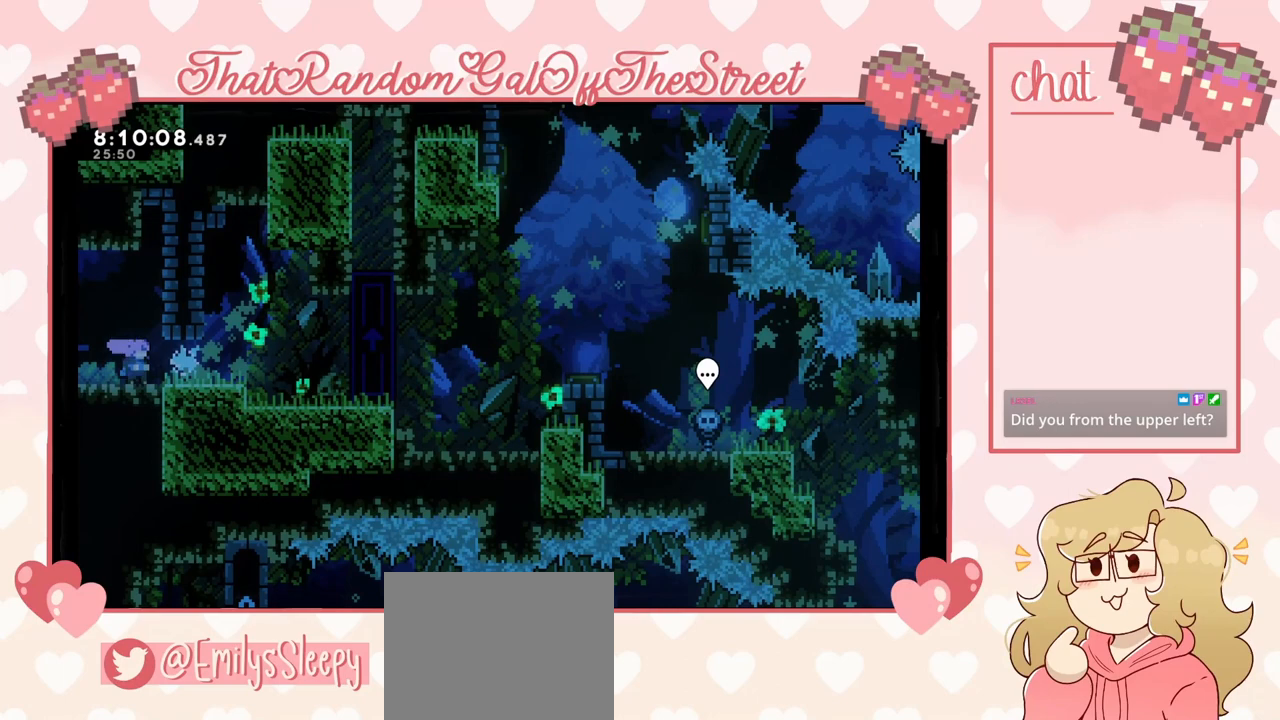
{"buttons": [], "left_stick": "center", "right_stick": "center", "events": []}
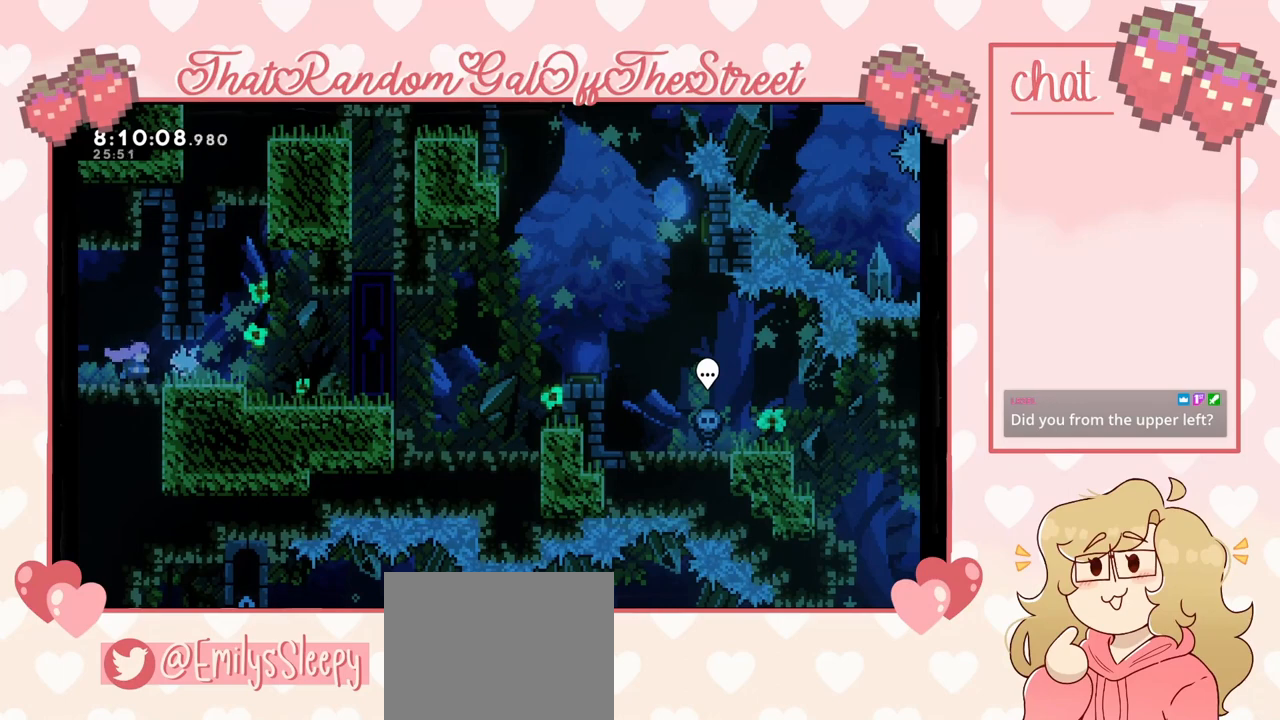
{"buttons": [], "left_stick": "center", "right_stick": "center", "events": []}